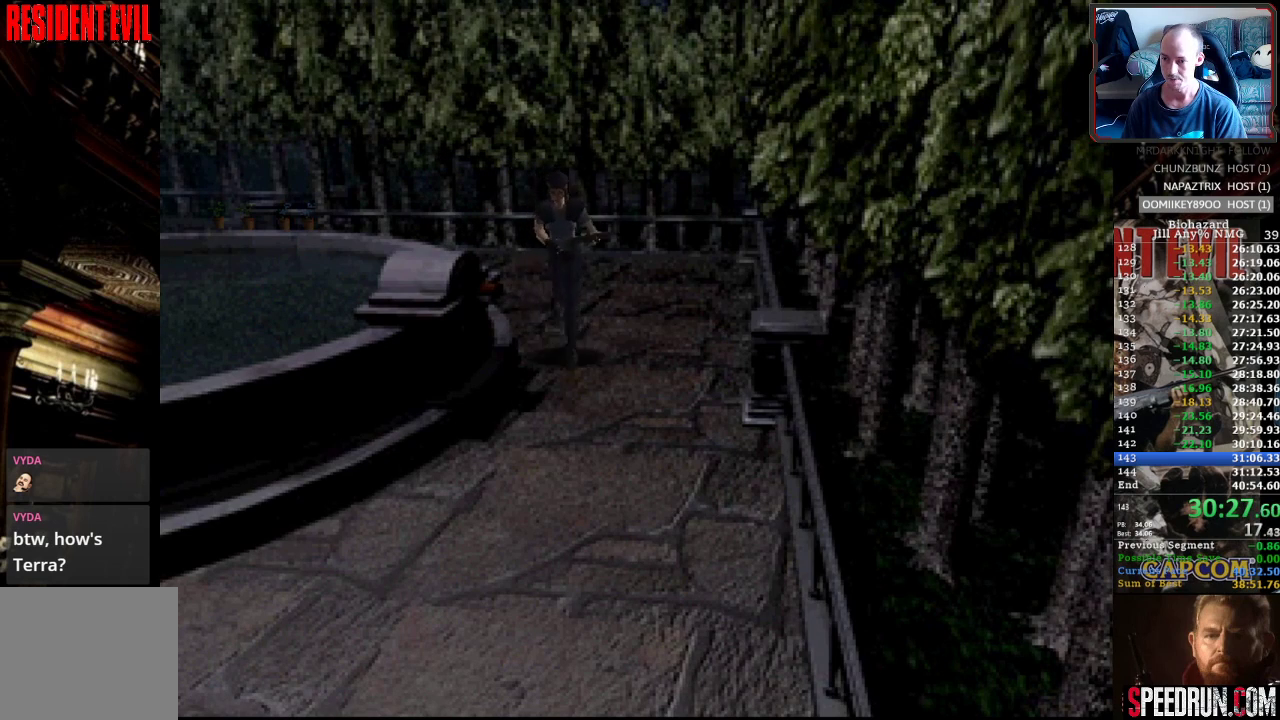
Gameplay with a controller (PlayStation layout); each line is a JSON object with the inputs held at the frame after it. "events" lists button and stick changes between this image and that frame as [ms after this image, input, new state], when the widget could be followed in between. Not read: L3 R3 left_stick right_stick.
{"buttons": ["SQUARE", "DPAD_RIGHT"], "events": [[17, "DPAD_RIGHT", "down"], [350, "DPAD_UP", "up"]]}
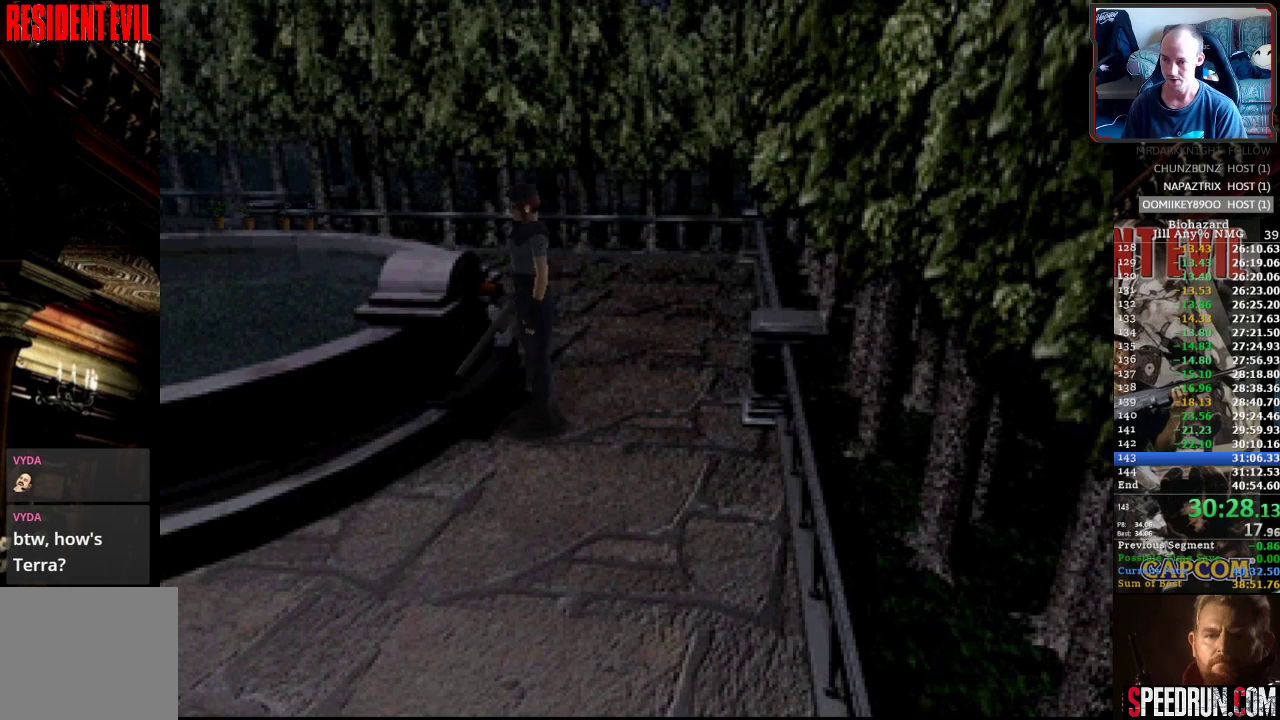
{"buttons": [], "events": [[117, "DPAD_RIGHT", "up"], [150, "TRIANGLE", "down"], [167, "SQUARE", "up"], [267, "TRIANGLE", "up"], [383, "DPAD_DOWN", "down"], [450, "DPAD_DOWN", "up"]]}
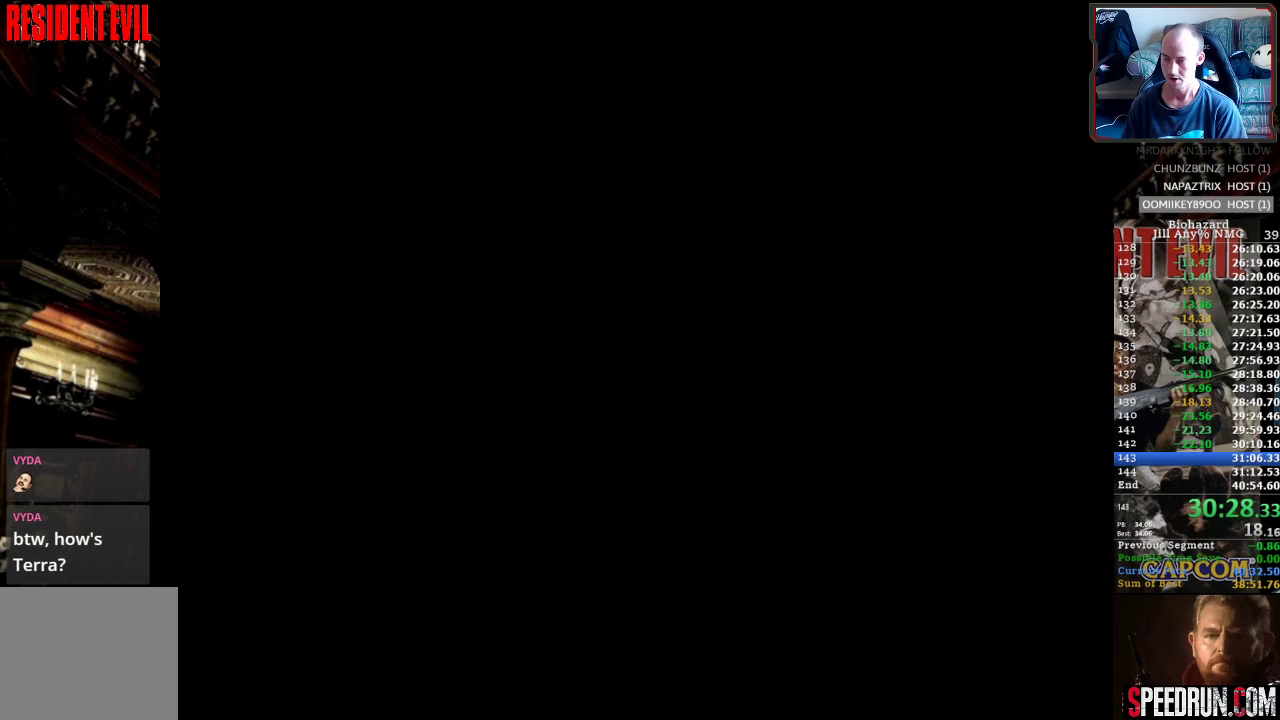
{"buttons": ["DPAD_DOWN"], "events": [[33, "DPAD_DOWN", "down"], [67, "DPAD_DOWN", "up"], [117, "DPAD_DOWN", "down"], [217, "DPAD_DOWN", "up"], [267, "DPAD_DOWN", "down"], [350, "DPAD_DOWN", "up"], [433, "DPAD_DOWN", "down"]]}
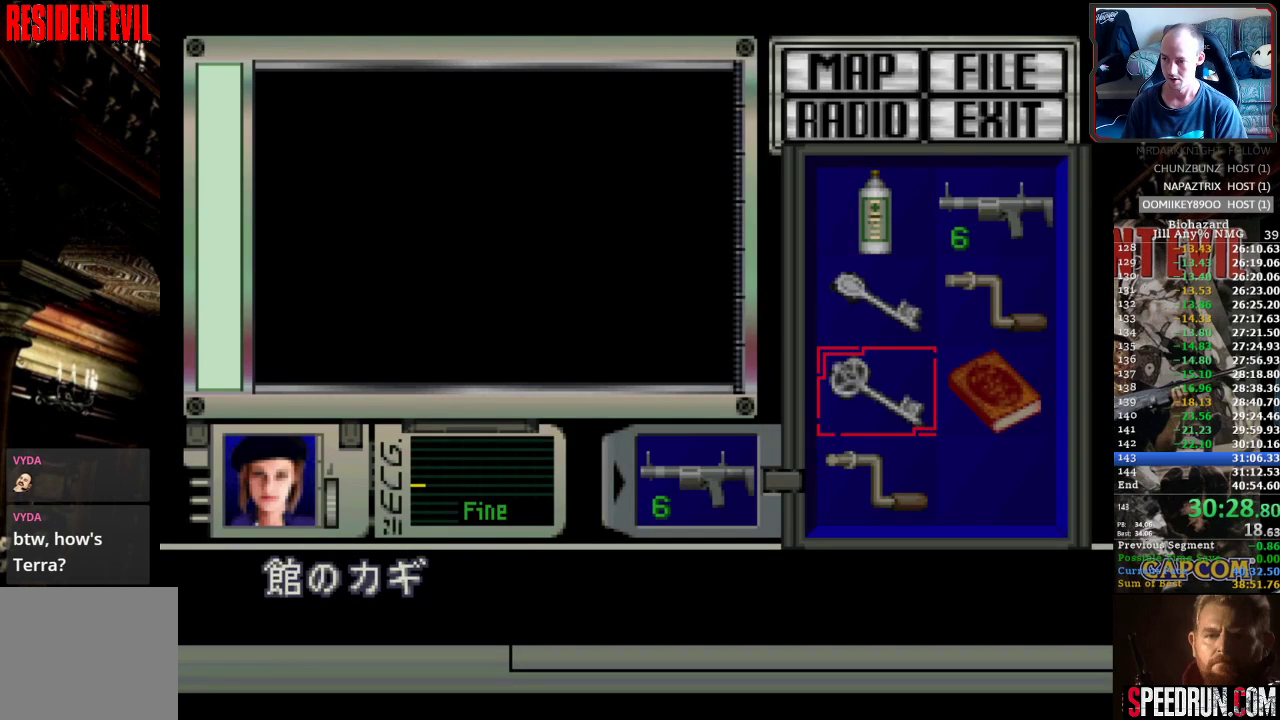
{"buttons": ["DPAD_DOWN"], "events": [[17, "DPAD_DOWN", "up"], [117, "DPAD_RIGHT", "down"], [200, "CROSS", "down"], [200, "DPAD_RIGHT", "up"], [300, "CROSS", "up"], [450, "DPAD_DOWN", "down"]]}
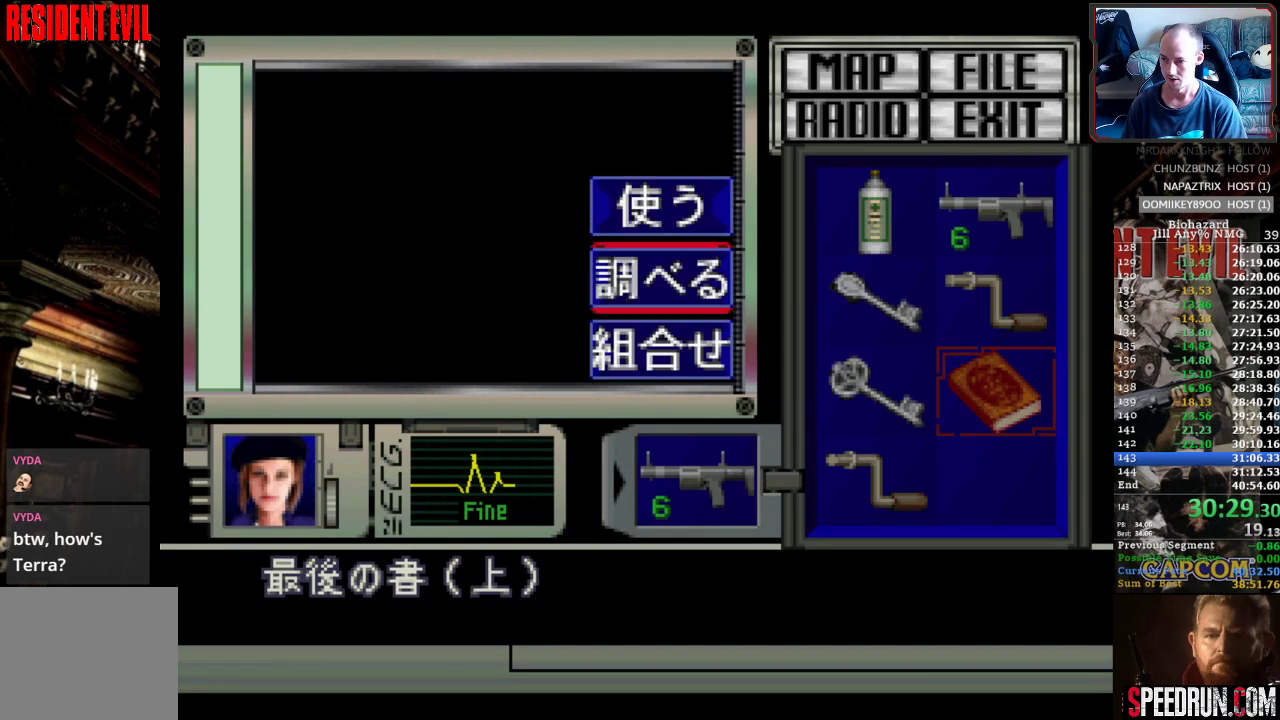
{"buttons": ["DPAD_LEFT"], "events": [[33, "CROSS", "down"], [33, "DPAD_DOWN", "up"], [133, "CROSS", "up"], [133, "DPAD_LEFT", "down"]]}
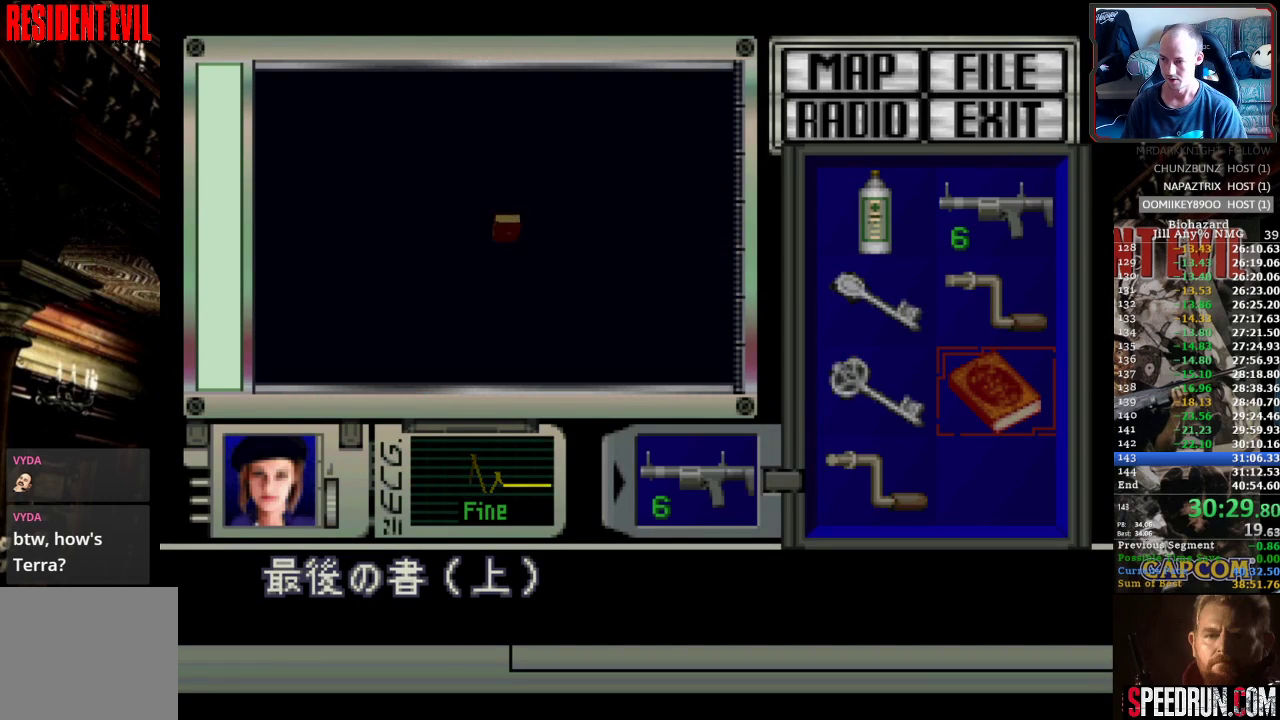
{"buttons": ["DPAD_LEFT"], "events": []}
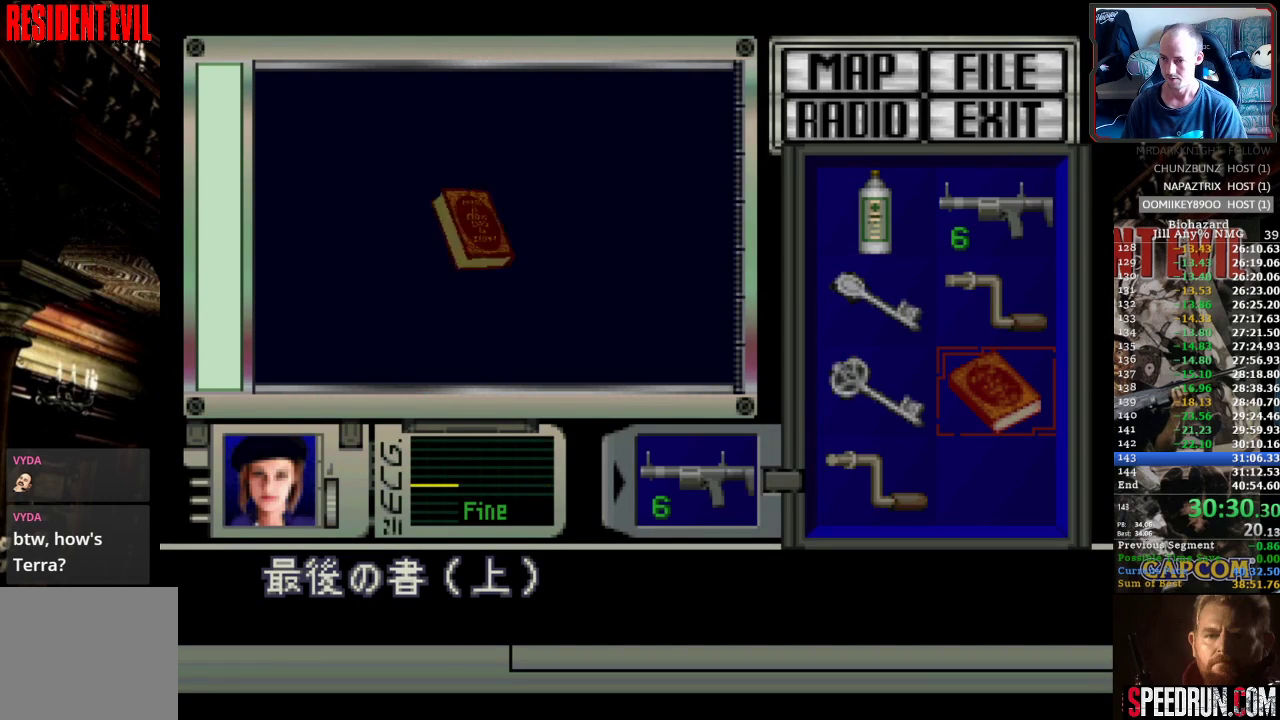
{"buttons": ["DPAD_LEFT"], "events": []}
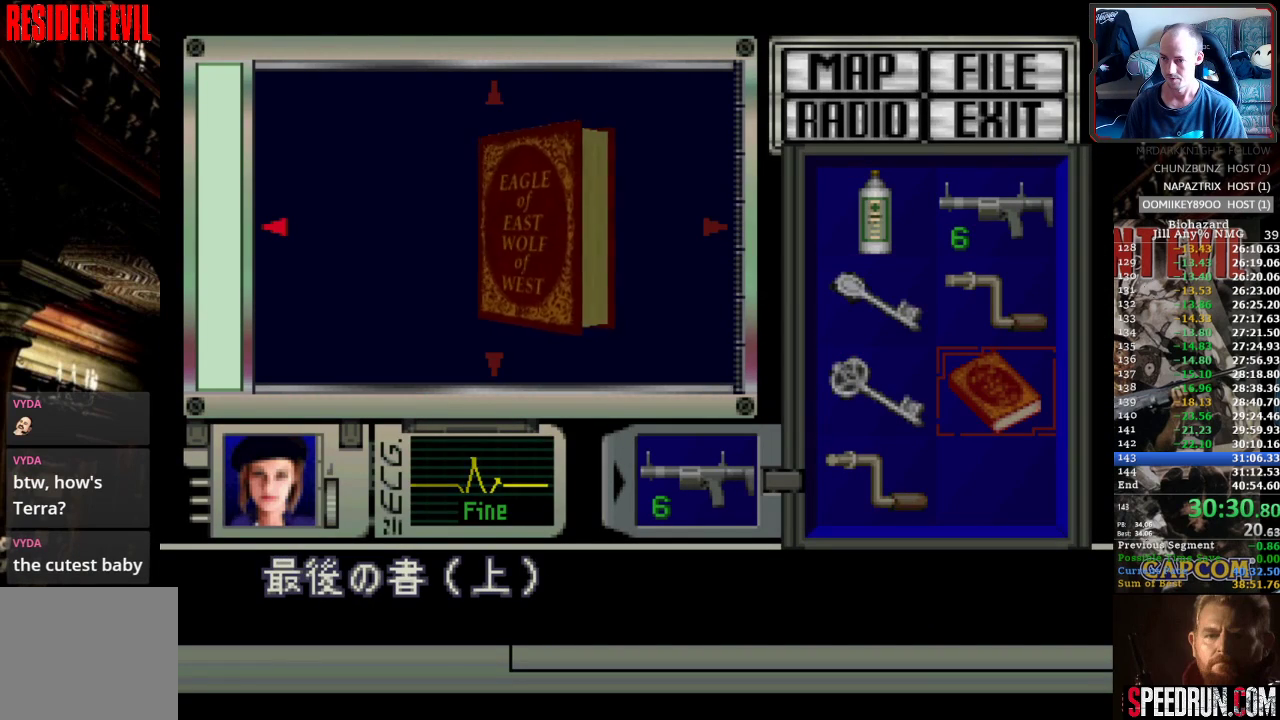
{"buttons": ["CROSS"], "events": [[267, "CROSS", "down"], [283, "DPAD_LEFT", "up"], [367, "CROSS", "up"], [417, "CROSS", "down"]]}
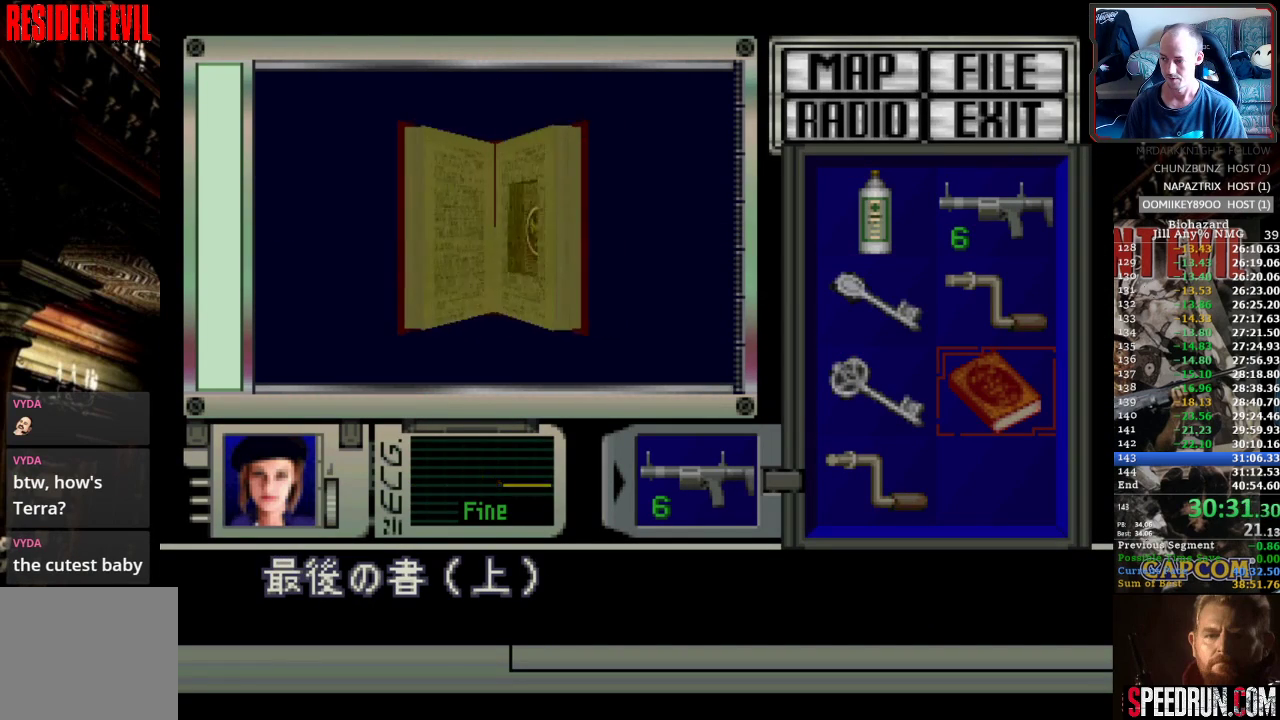
{"buttons": [], "events": [[17, "CROSS", "up"], [83, "CROSS", "down"], [167, "CROSS", "up"], [217, "CROSS", "down"], [333, "CROSS", "up"], [383, "CROSS", "down"], [500, "CROSS", "up"]]}
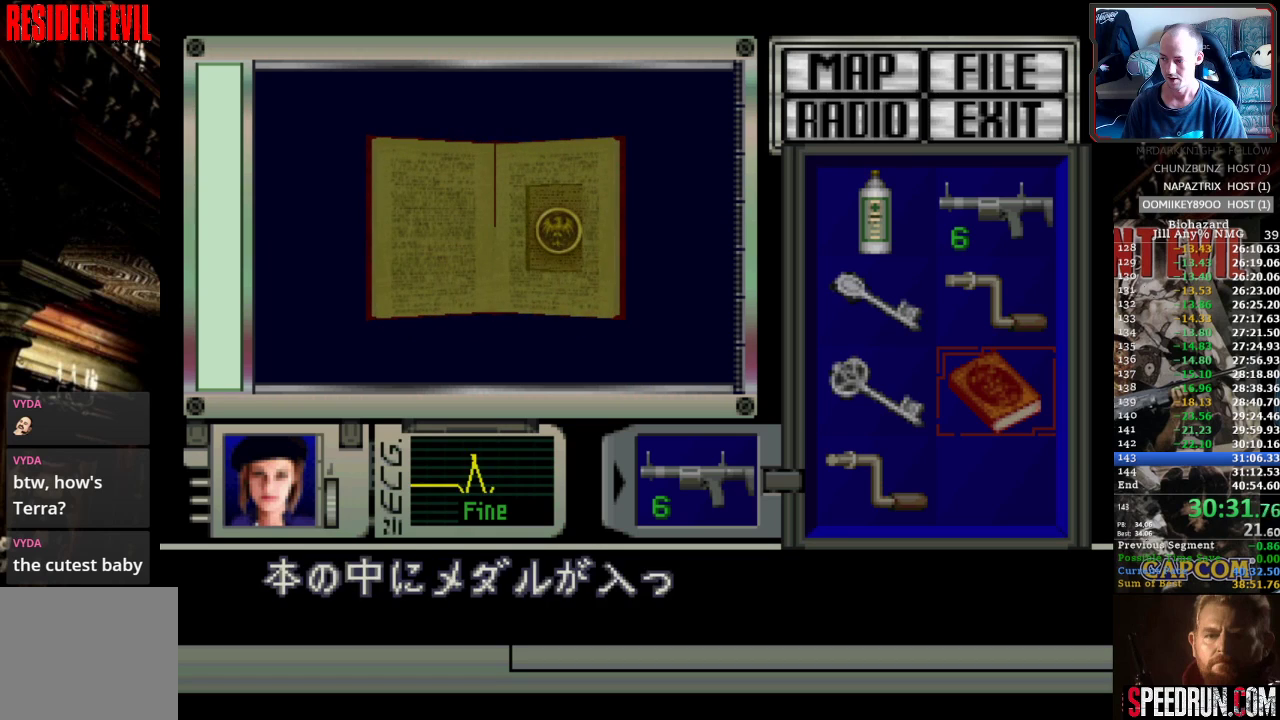
{"buttons": ["CROSS"], "events": [[183, "SQUARE", "down"], [317, "SQUARE", "up"], [350, "SQUARE", "down"], [467, "SQUARE", "up"], [500, "CROSS", "down"]]}
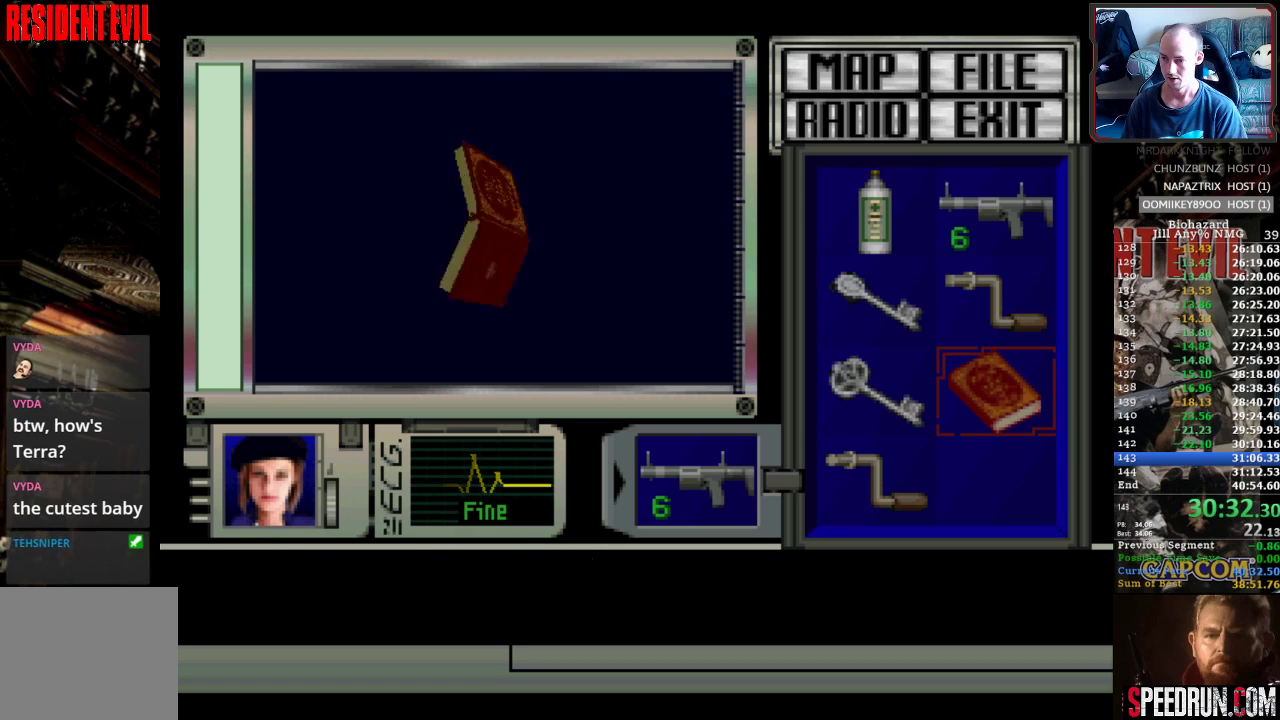
{"buttons": ["CROSS", "SQUARE"], "events": [[117, "CROSS", "up"], [183, "CROSS", "down"], [183, "SQUARE", "down"], [233, "CROSS", "up"], [267, "SQUARE", "up"], [317, "SQUARE", "down"], [333, "CROSS", "down"], [383, "CROSS", "up"], [400, "SQUARE", "up"], [483, "CROSS", "down"], [483, "SQUARE", "down"]]}
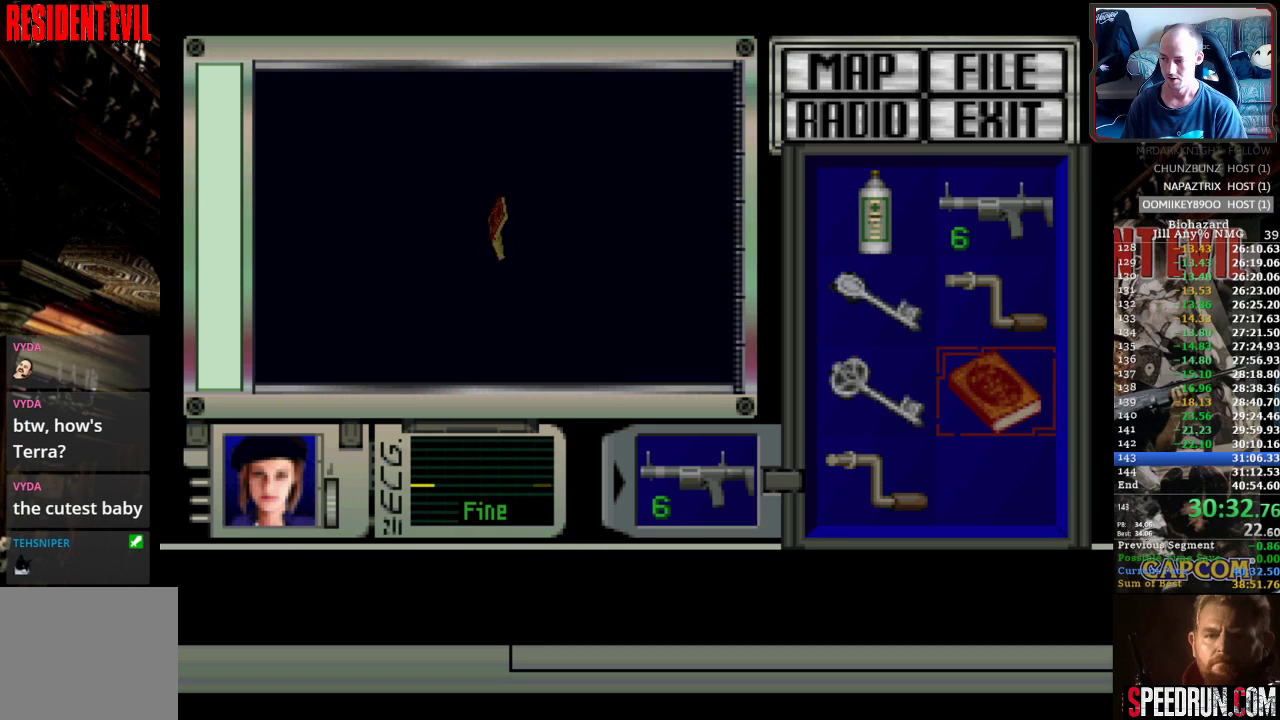
{"buttons": [], "events": [[67, "CROSS", "up"], [67, "SQUARE", "up"], [133, "CROSS", "down"], [133, "SQUARE", "down"], [200, "CROSS", "up"], [200, "SQUARE", "up"], [283, "CROSS", "down"], [283, "SQUARE", "down"], [350, "CROSS", "up"], [350, "SQUARE", "up"], [450, "CROSS", "down"], [450, "SQUARE", "down"], [483, "CROSS", "up"], [500, "SQUARE", "up"]]}
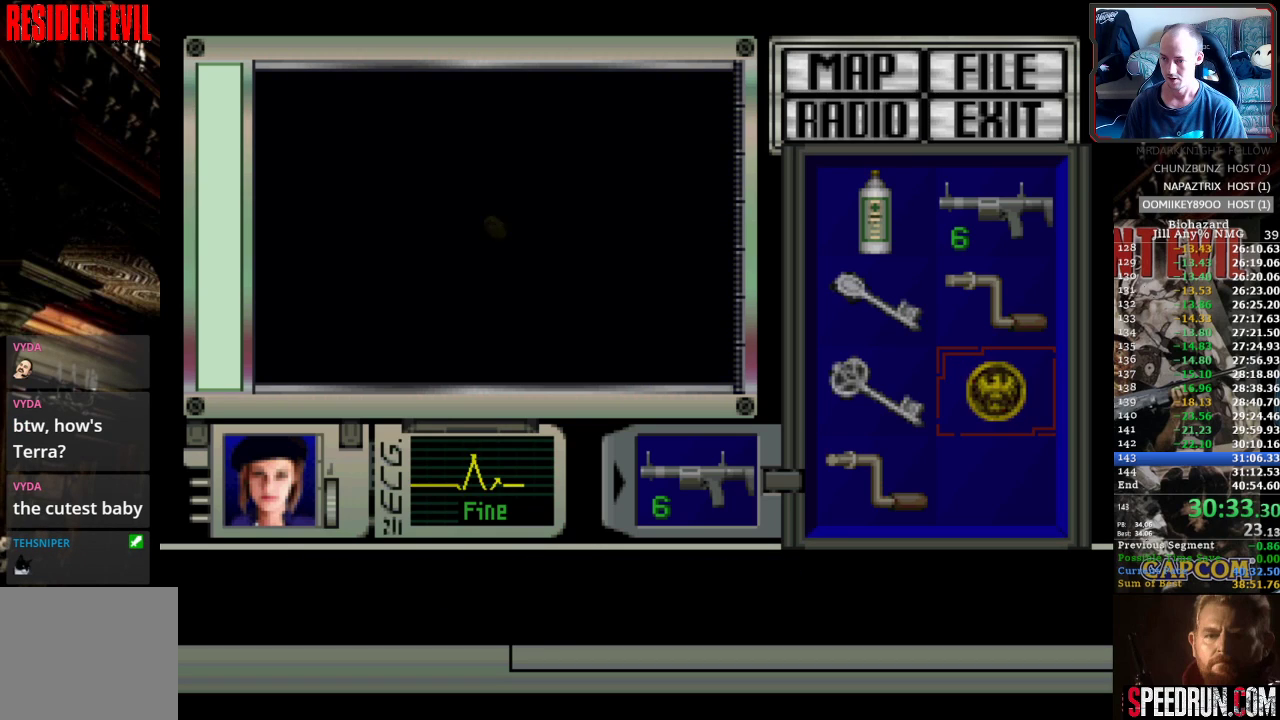
{"buttons": [], "events": [[83, "SQUARE", "down"], [167, "SQUARE", "up"]]}
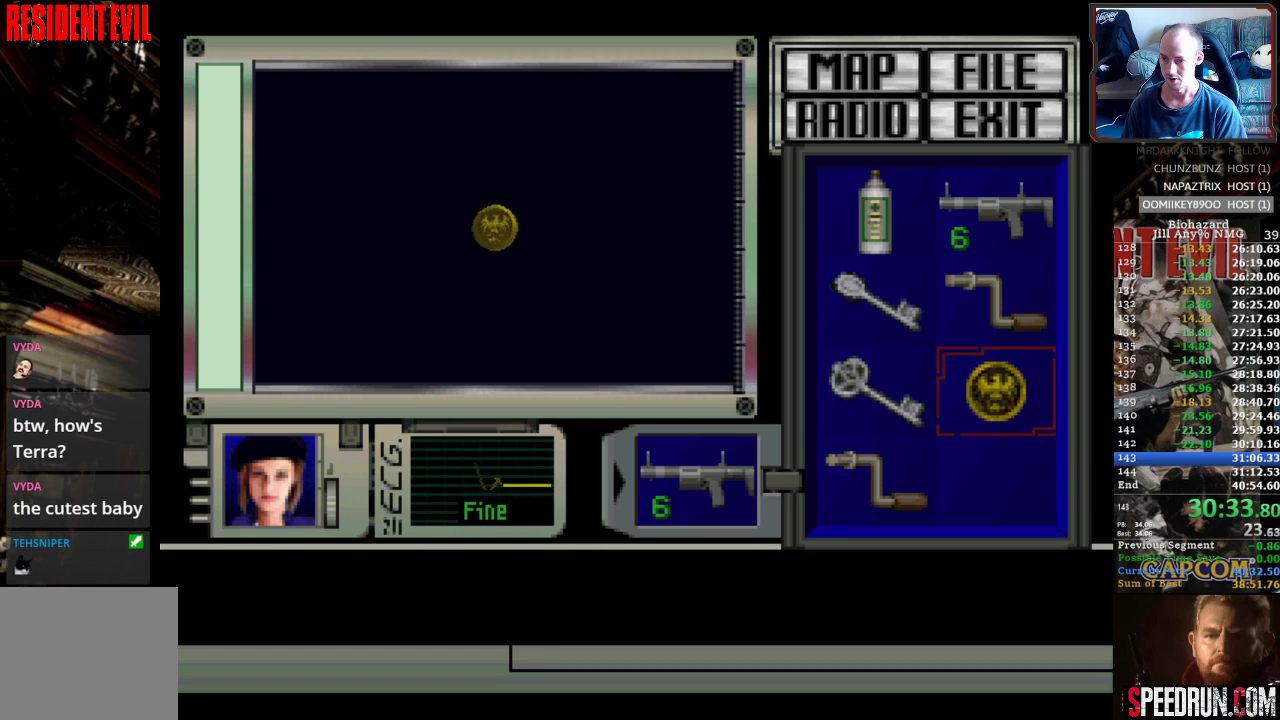
{"buttons": ["SQUARE"], "events": [[350, "SQUARE", "down"], [400, "SQUARE", "up"], [483, "SQUARE", "down"]]}
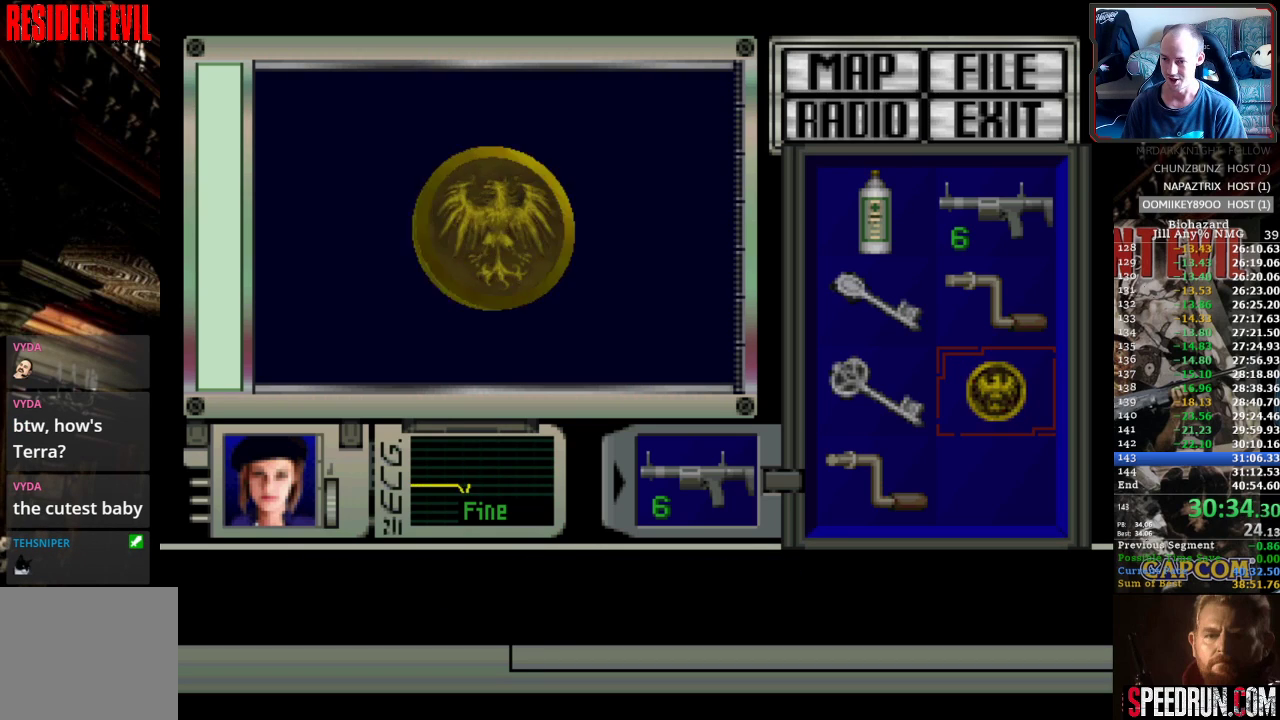
{"buttons": [], "events": [[50, "SQUARE", "up"], [117, "SQUARE", "down"], [200, "SQUARE", "up"], [250, "SQUARE", "down"], [367, "SQUARE", "up"]]}
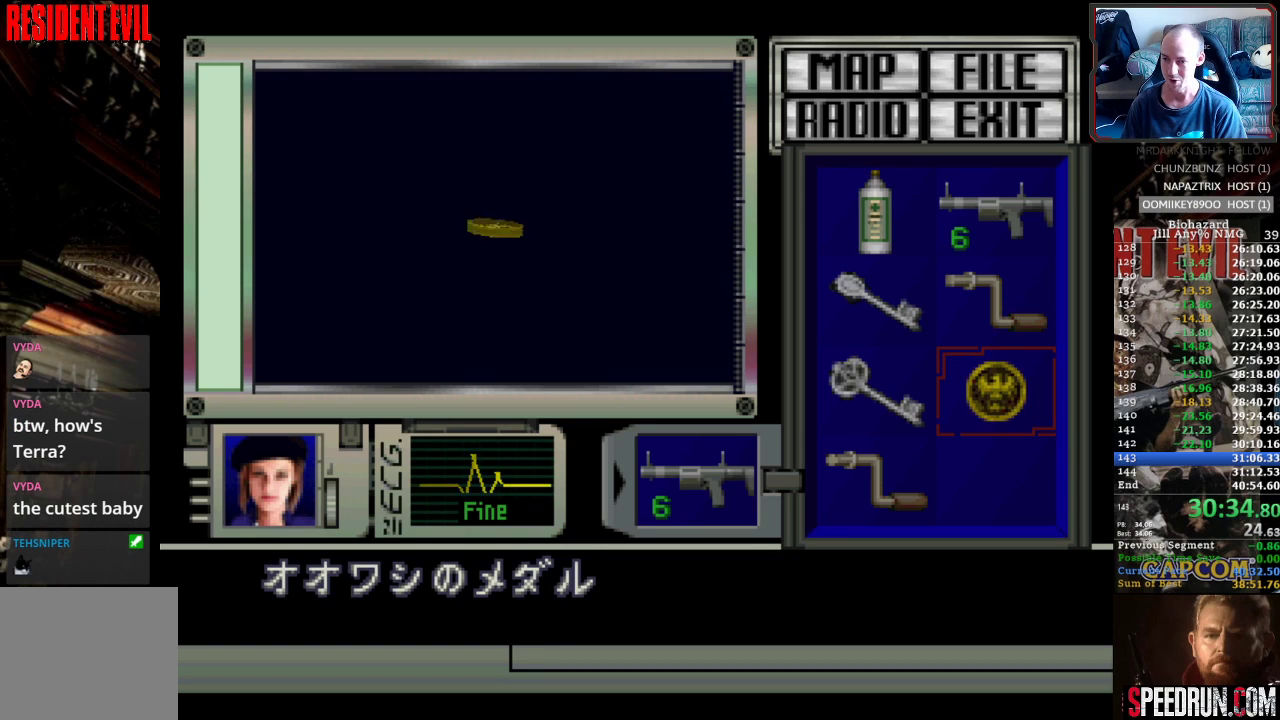
{"buttons": [], "events": []}
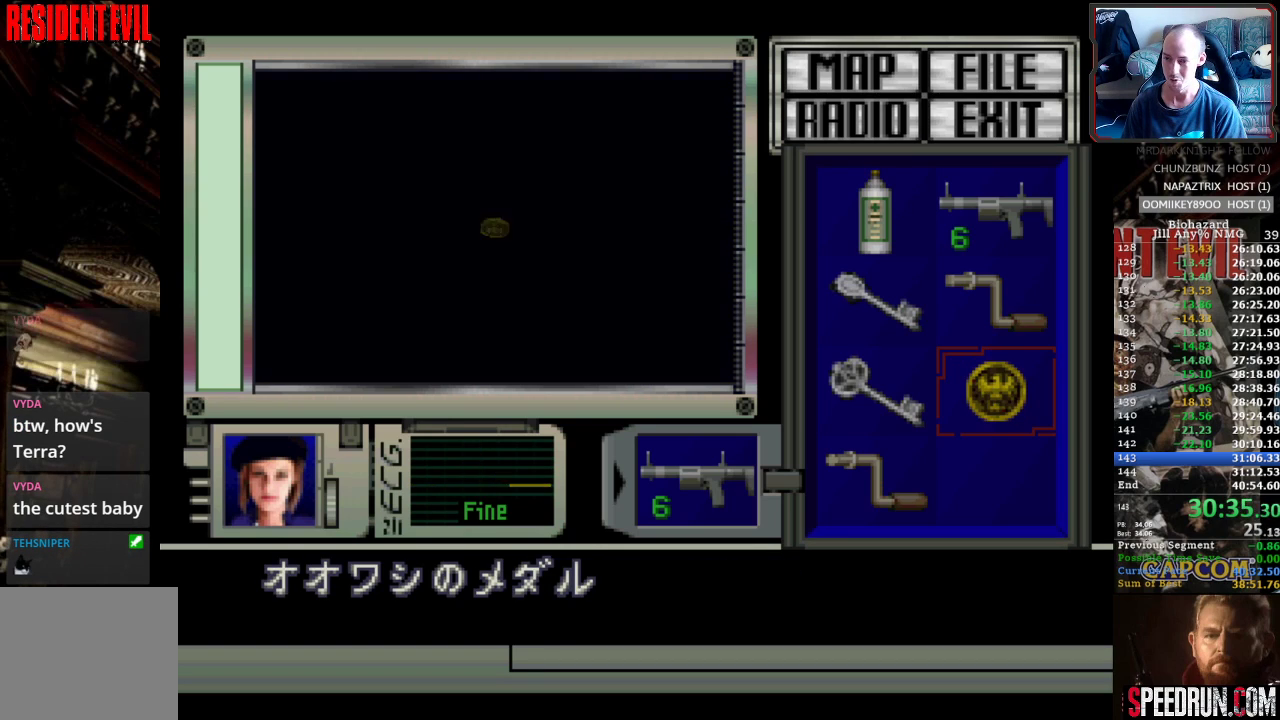
{"buttons": ["DPAD_UP"], "events": [[467, "DPAD_UP", "down"]]}
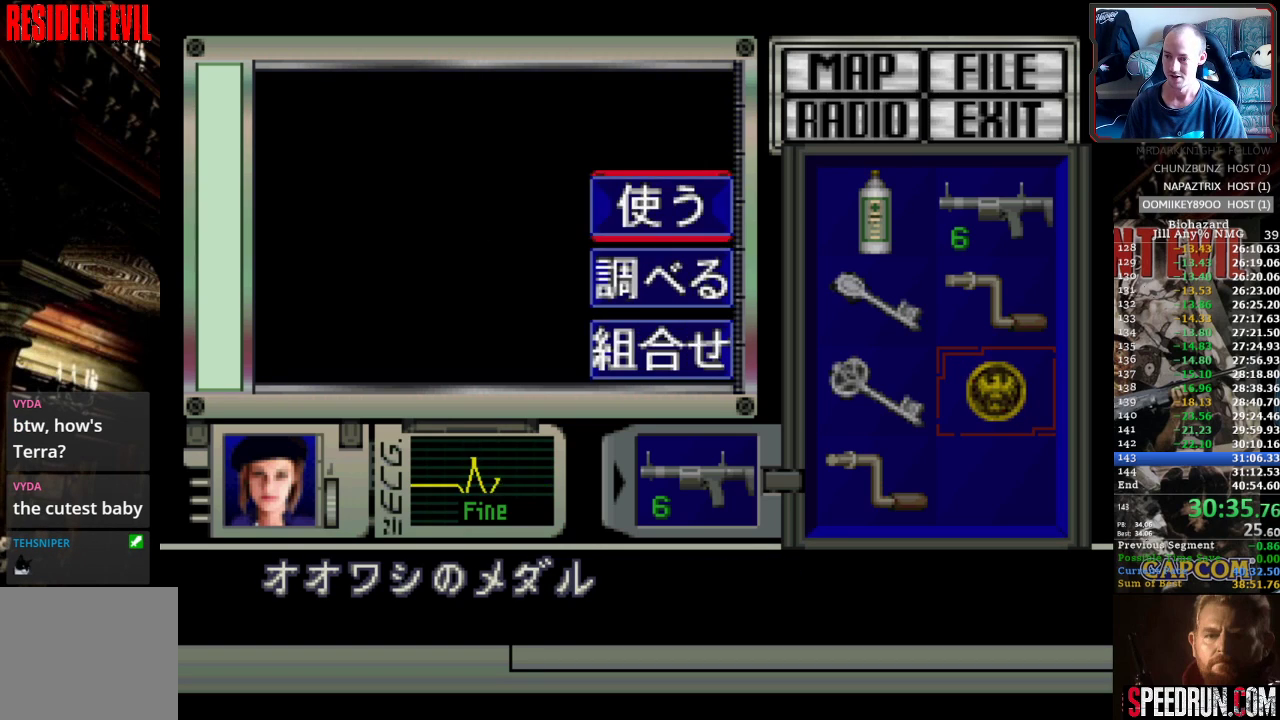
{"buttons": ["SQUARE", "DPAD_LEFT"], "events": [[50, "CROSS", "down"], [50, "DPAD_UP", "up"], [133, "CROSS", "up"], [200, "DPAD_LEFT", "down"], [217, "SQUARE", "down"]]}
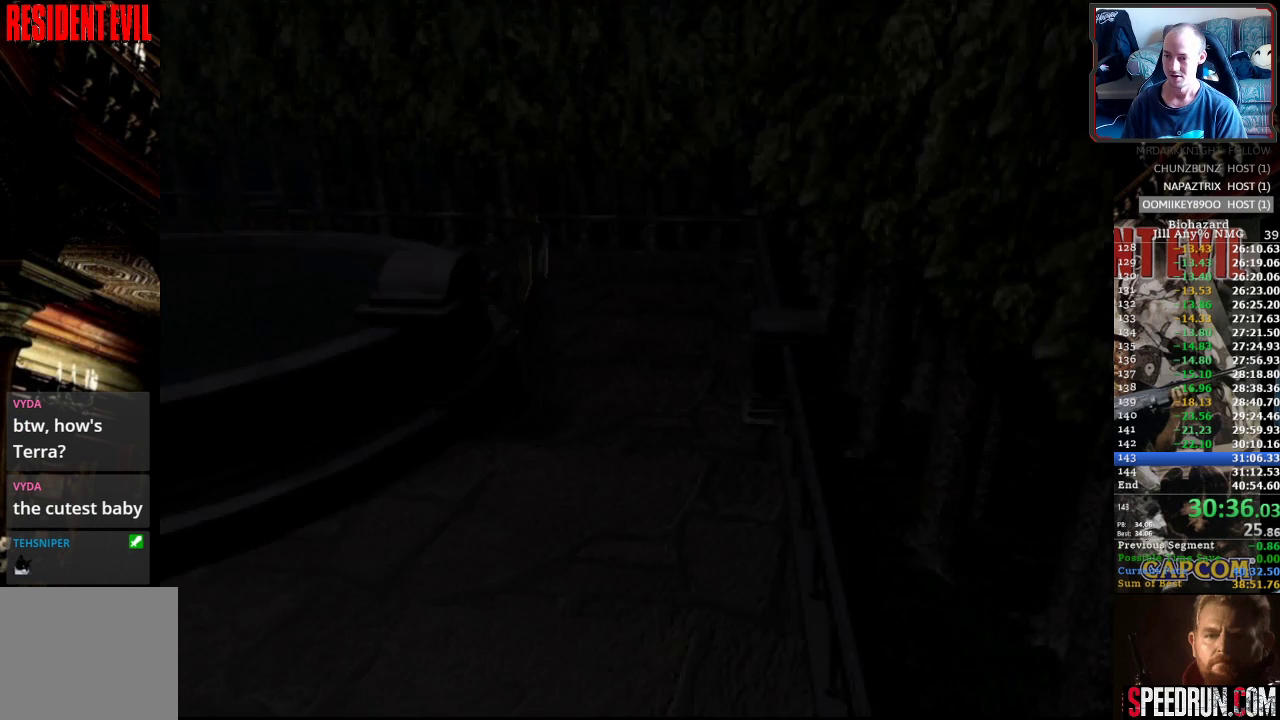
{"buttons": ["SQUARE", "DPAD_UP", "DPAD_LEFT"], "events": [[383, "DPAD_UP", "down"]]}
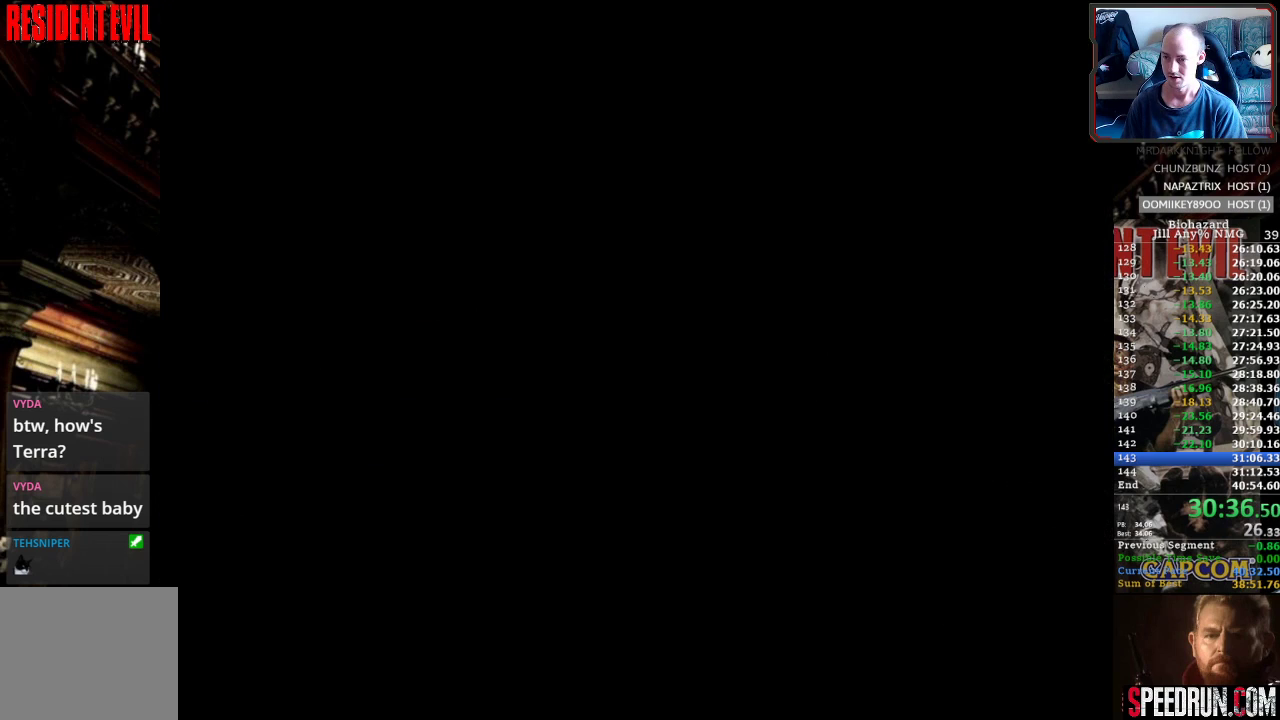
{"buttons": ["CROSS"], "events": [[183, "DPAD_UP", "up"], [417, "DPAD_LEFT", "up"], [417, "SQUARE", "up"], [500, "CROSS", "down"]]}
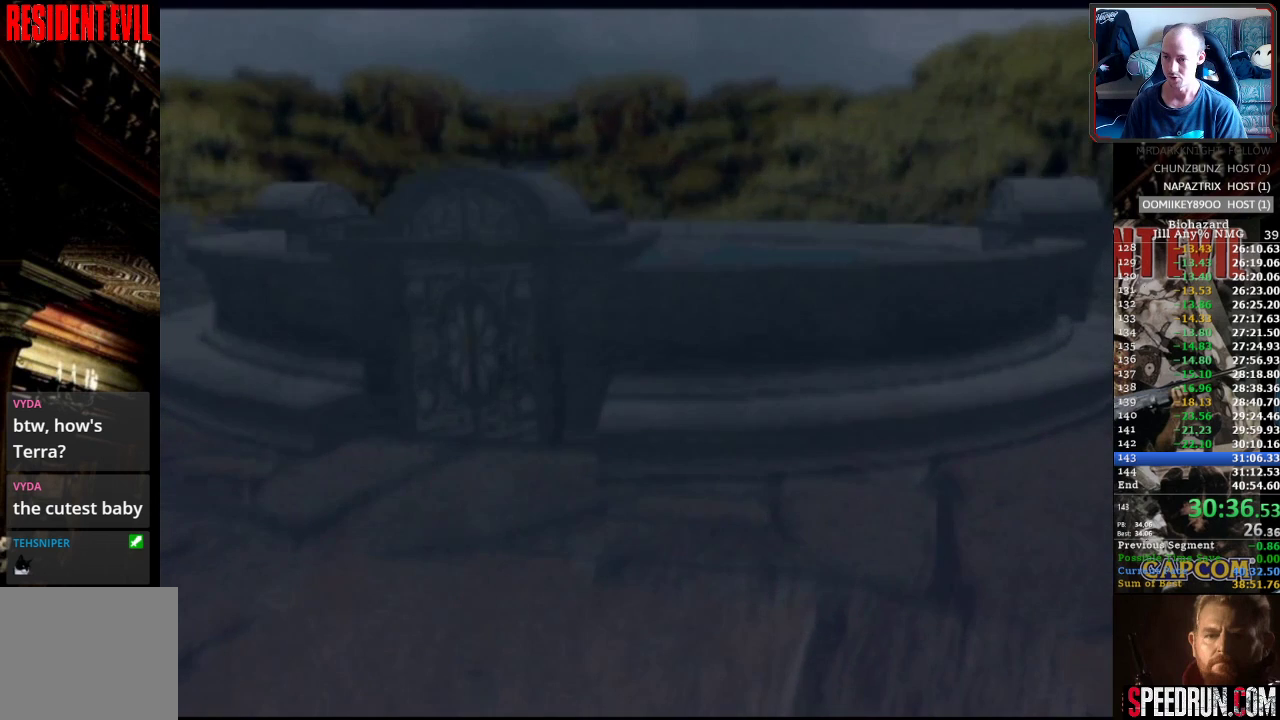
{"buttons": ["SQUARE", "DPAD_LEFT"], "events": [[133, "DPAD_LEFT", "down"], [150, "SQUARE", "down"], [183, "CROSS", "up"]]}
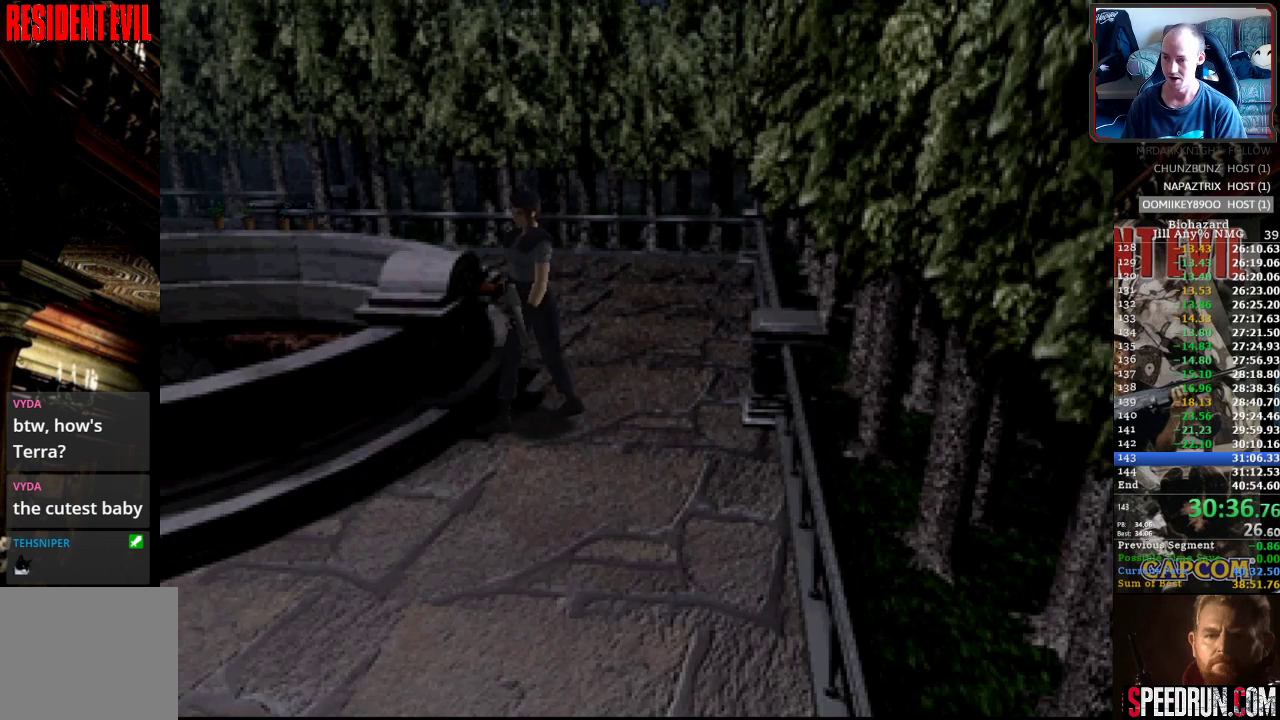
{"buttons": ["SQUARE", "DPAD_UP", "DPAD_RIGHT"], "events": [[150, "DPAD_UP", "down"], [183, "DPAD_LEFT", "up"], [350, "DPAD_RIGHT", "down"]]}
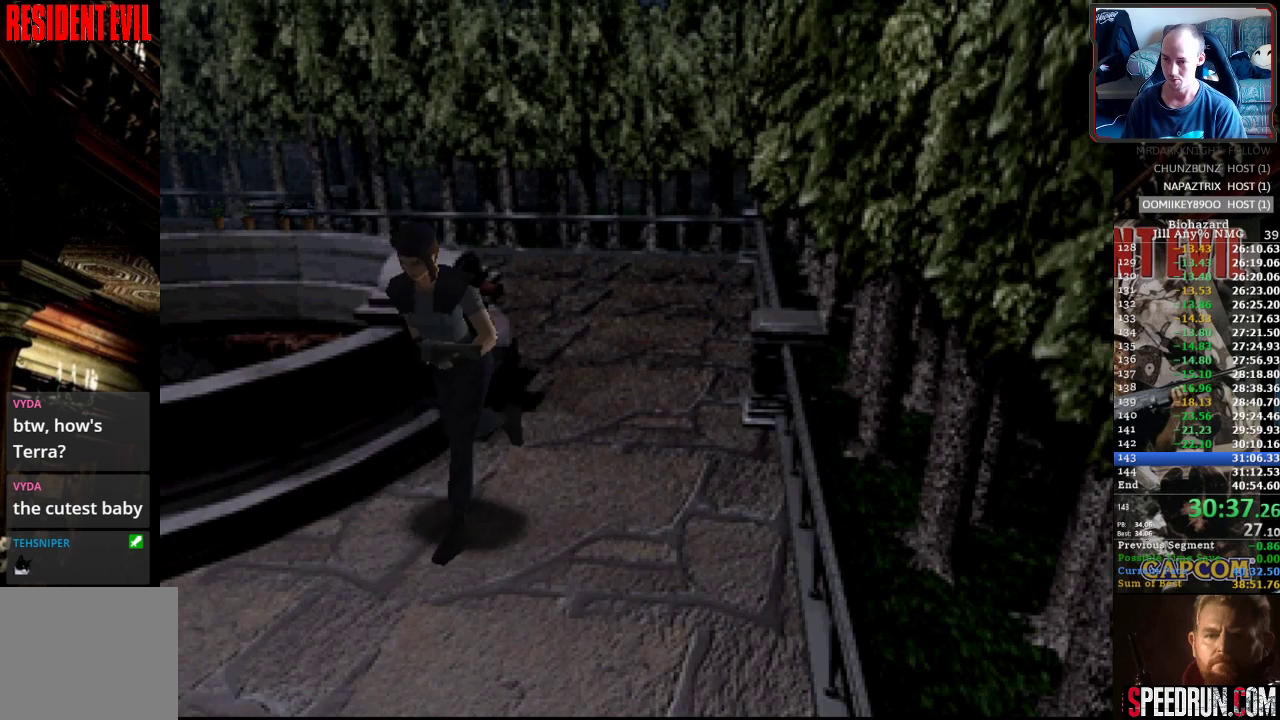
{"buttons": ["SQUARE", "DPAD_UP"], "events": [[117, "DPAD_RIGHT", "up"], [250, "DPAD_RIGHT", "down"], [383, "DPAD_RIGHT", "up"]]}
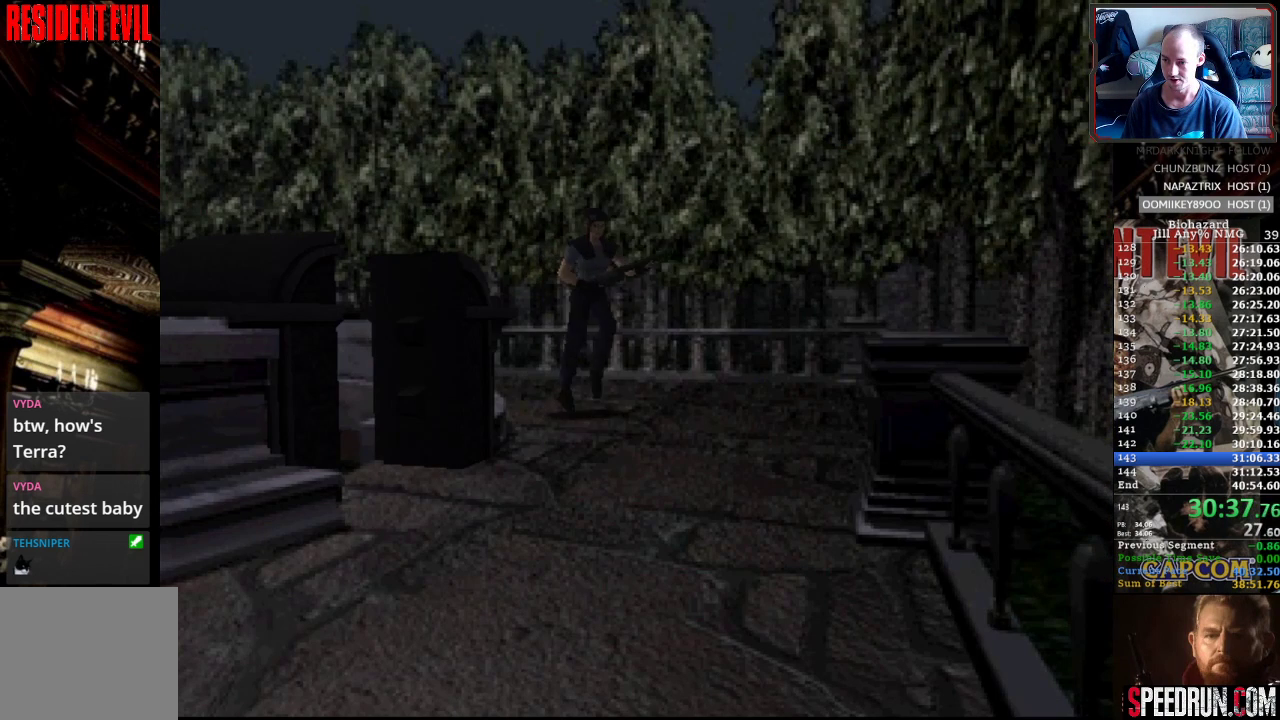
{"buttons": ["SQUARE", "DPAD_UP", "DPAD_RIGHT"], "events": [[17, "DPAD_RIGHT", "down"], [133, "DPAD_RIGHT", "up"], [217, "DPAD_RIGHT", "down"]]}
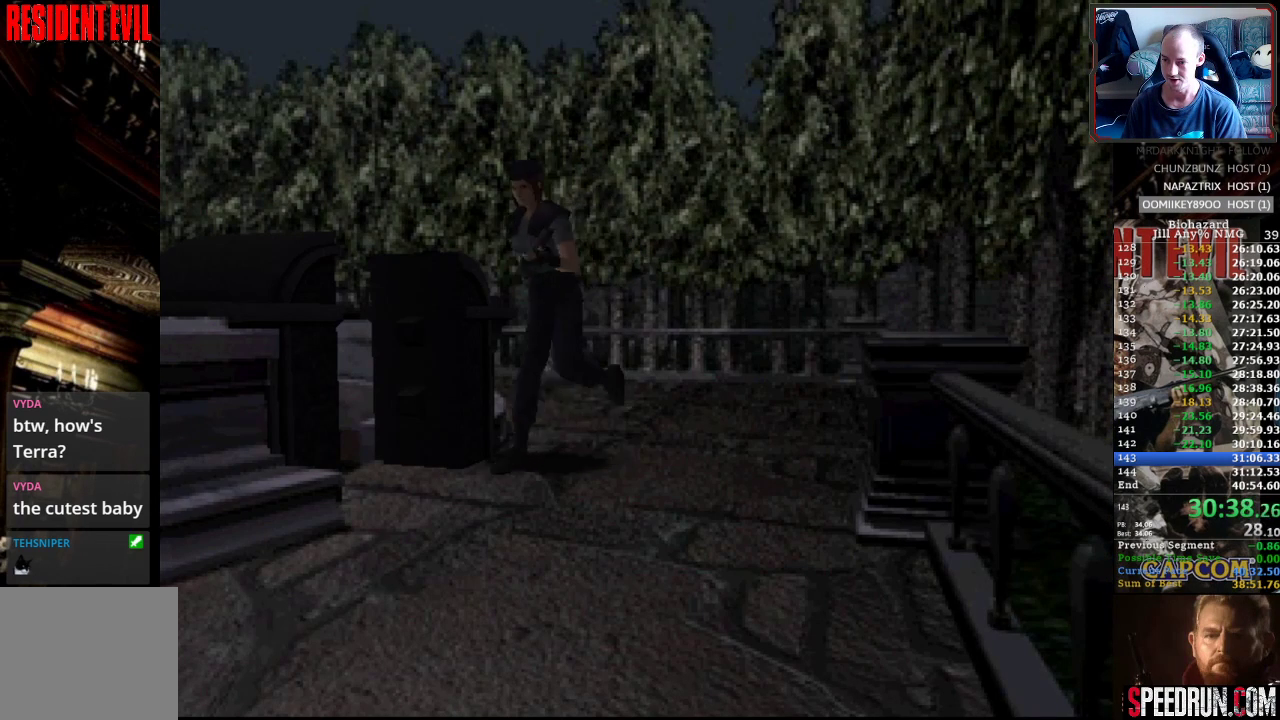
{"buttons": ["SQUARE", "DPAD_UP", "DPAD_RIGHT"], "events": [[150, "DPAD_UP", "up"], [350, "DPAD_UP", "down"]]}
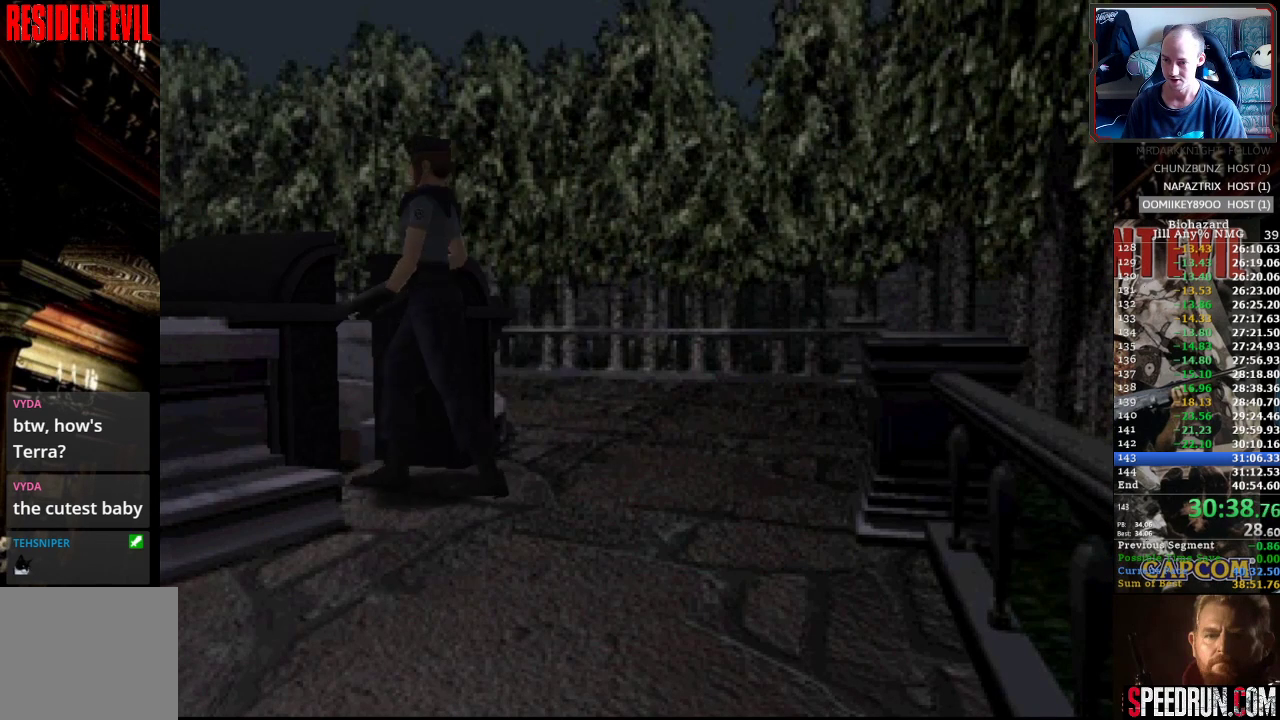
{"buttons": ["SQUARE", "DPAD_UP", "DPAD_RIGHT"], "events": [[100, "DPAD_RIGHT", "up"], [383, "DPAD_UP", "up"], [483, "DPAD_RIGHT", "down"], [483, "DPAD_UP", "down"]]}
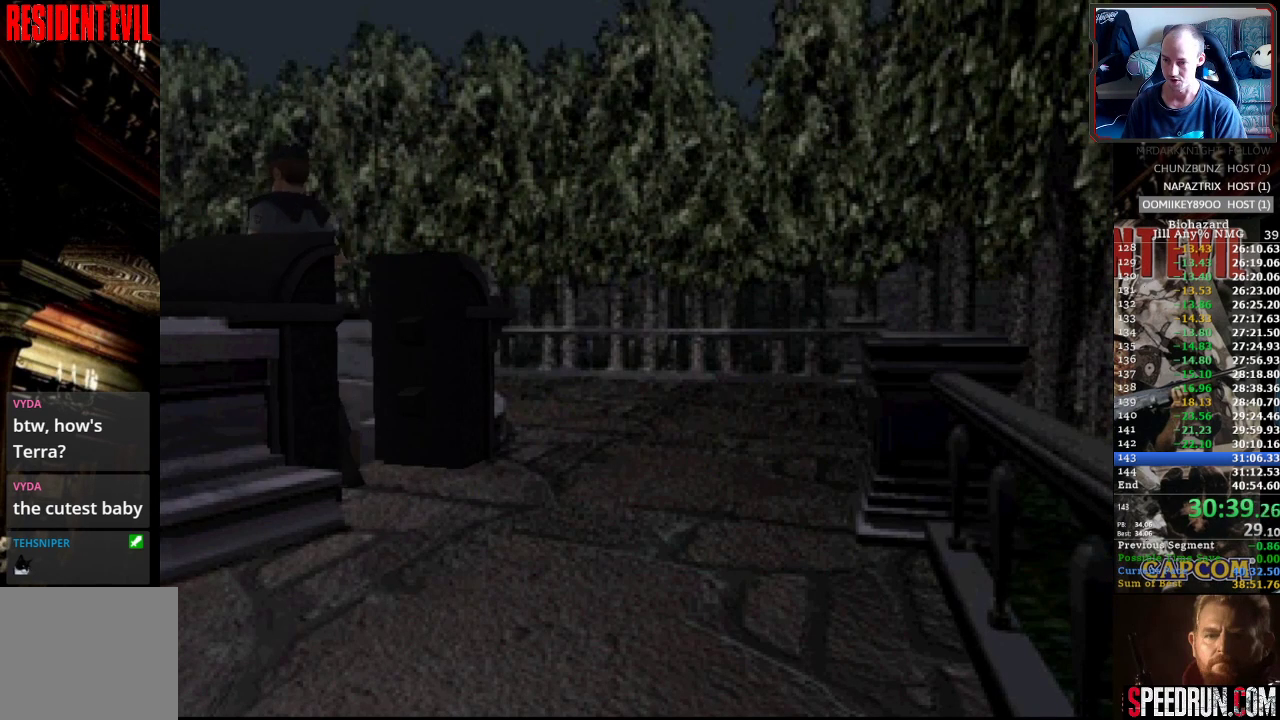
{"buttons": ["SQUARE", "DPAD_UP"], "events": [[317, "DPAD_RIGHT", "up"], [350, "DPAD_UP", "up"], [483, "DPAD_UP", "down"]]}
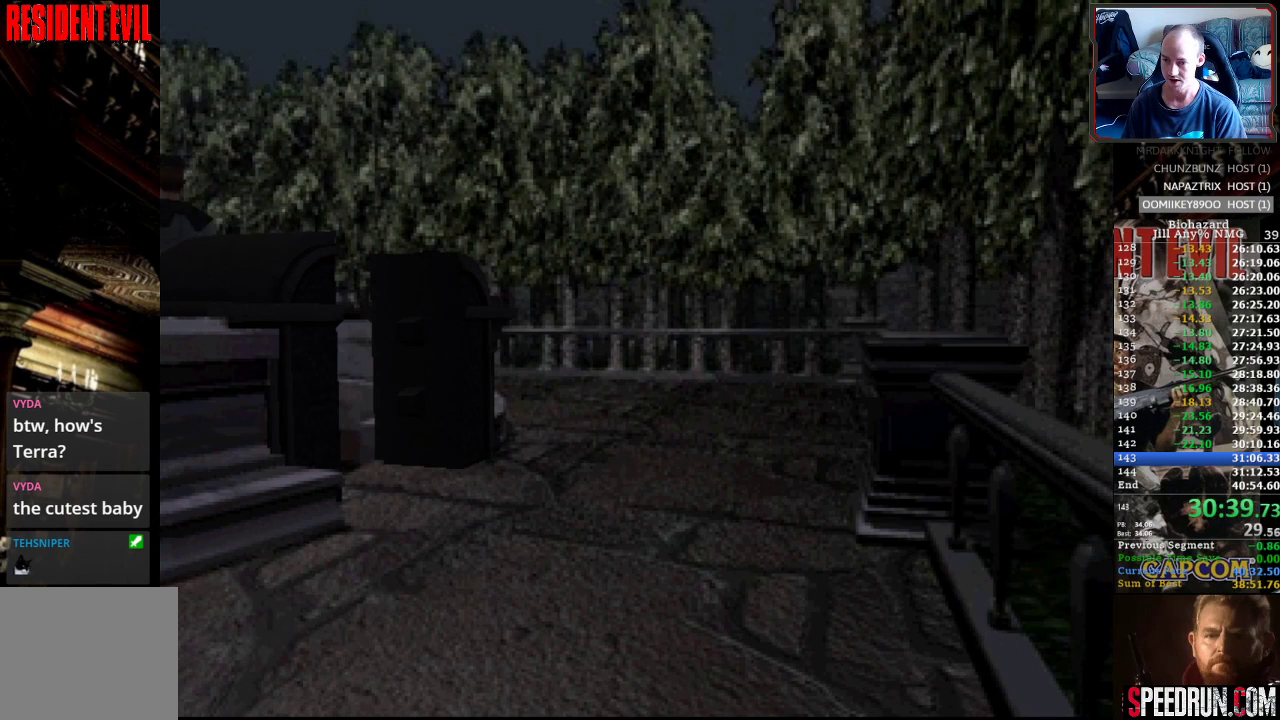
{"buttons": ["SQUARE", "DPAD_UP"], "events": [[150, "DPAD_UP", "up"], [283, "DPAD_UP", "down"]]}
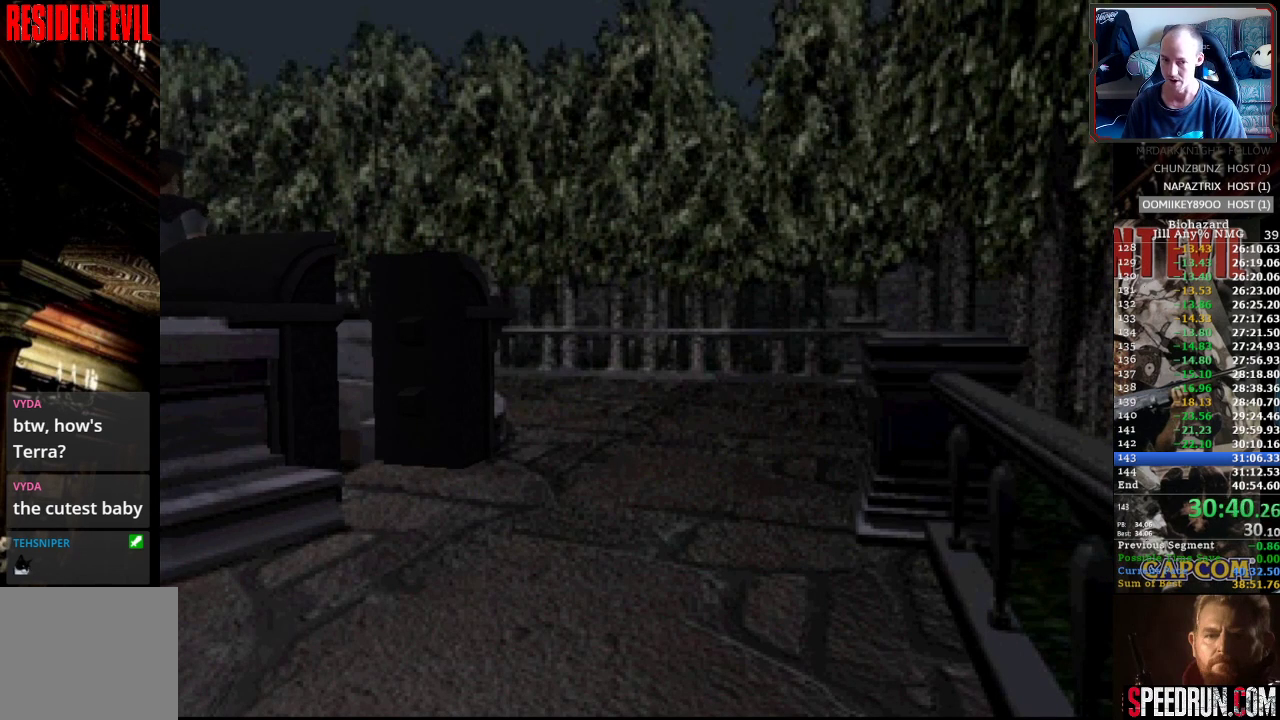
{"buttons": [], "events": [[250, "DPAD_UP", "up"], [333, "SQUARE", "up"]]}